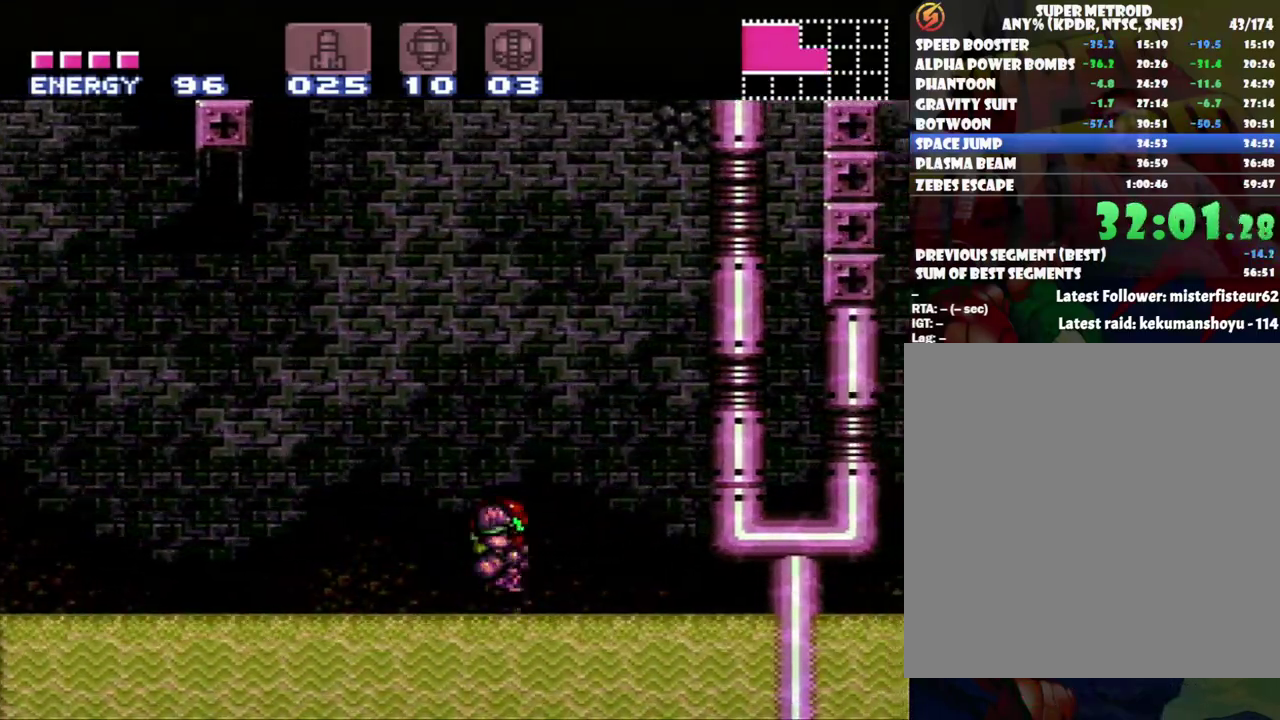
Gameplay with a controller (Nintendo layout); each line is a JSON object with the inputs held at the frame after it. "events" lists button and stick changes between this image and that frame as [ms after this image, input, new state], when the widget could be followed in between. Not read: L3 R3.
{"buttons": ["B", "DPAD_RIGHT"], "events": []}
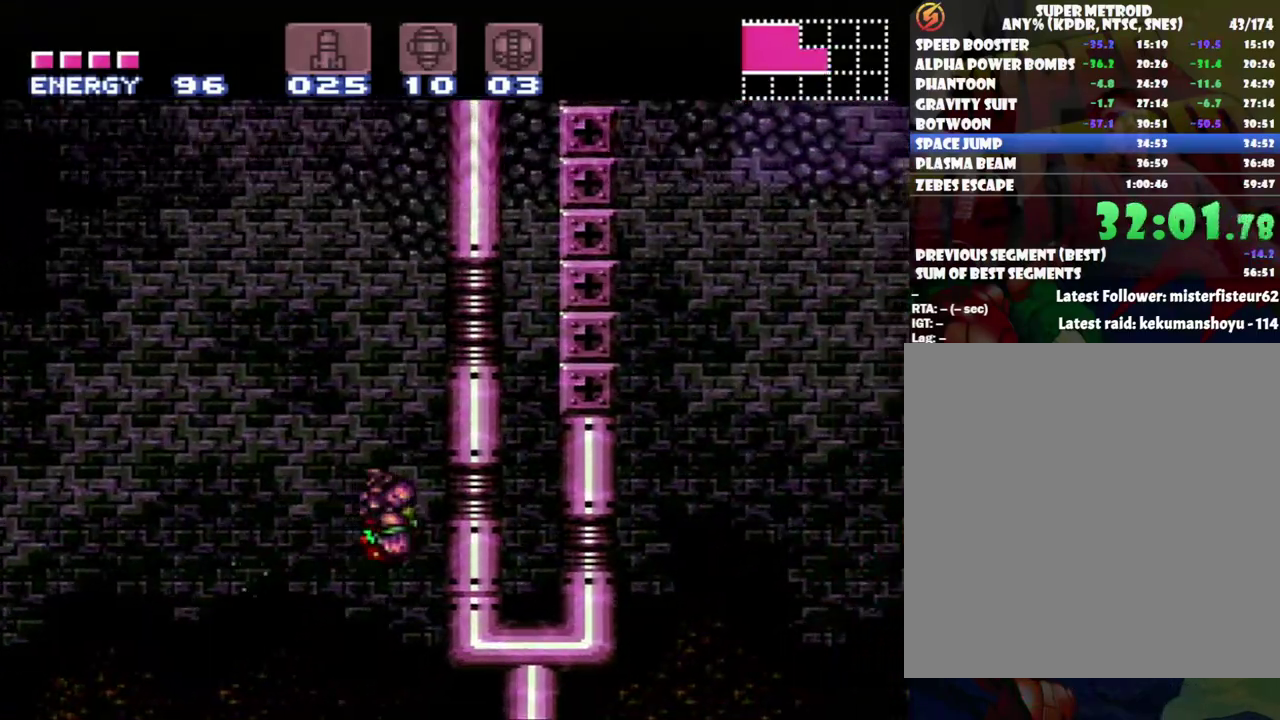
{"buttons": ["B", "DPAD_RIGHT"], "events": [[17, "B", "up"], [117, "DPAD_RIGHT", "up"], [167, "DPAD_LEFT", "down"], [200, "B", "down"], [333, "DPAD_LEFT", "up"], [450, "DPAD_RIGHT", "down"]]}
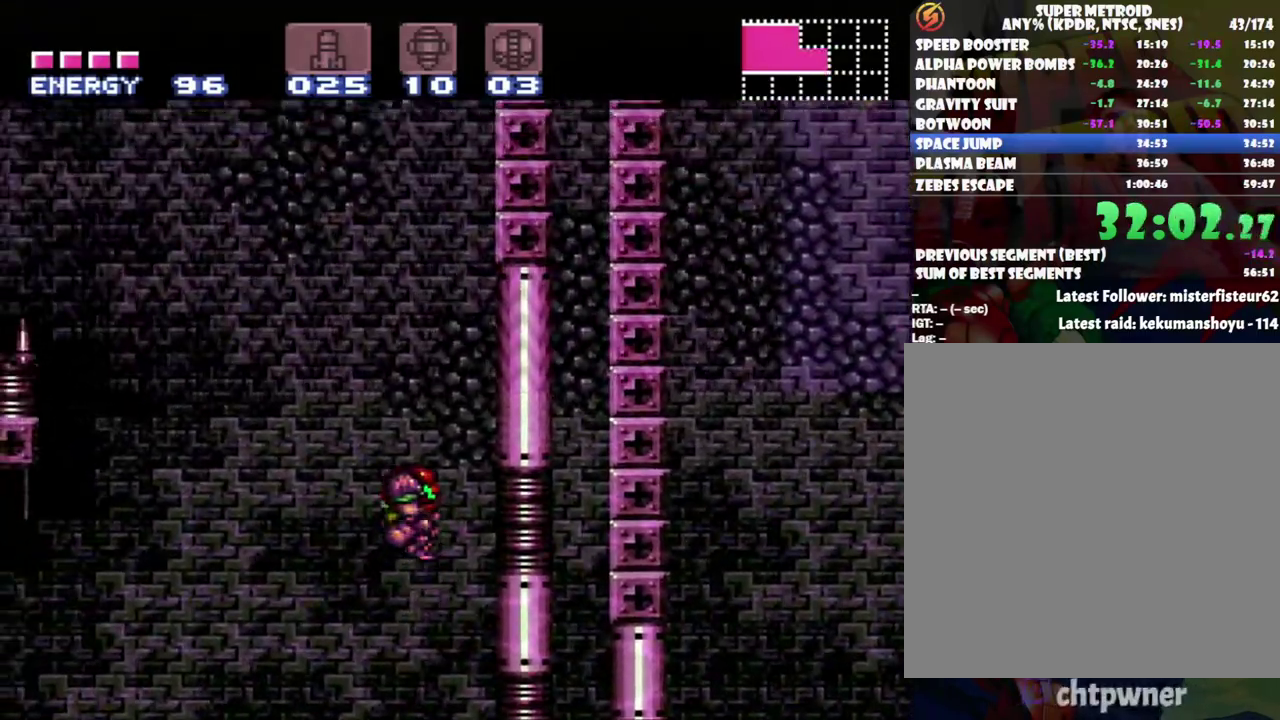
{"buttons": ["B", "DPAD_LEFT"], "events": [[233, "DPAD_RIGHT", "up"], [267, "B", "up"], [333, "DPAD_LEFT", "down"], [417, "B", "down"]]}
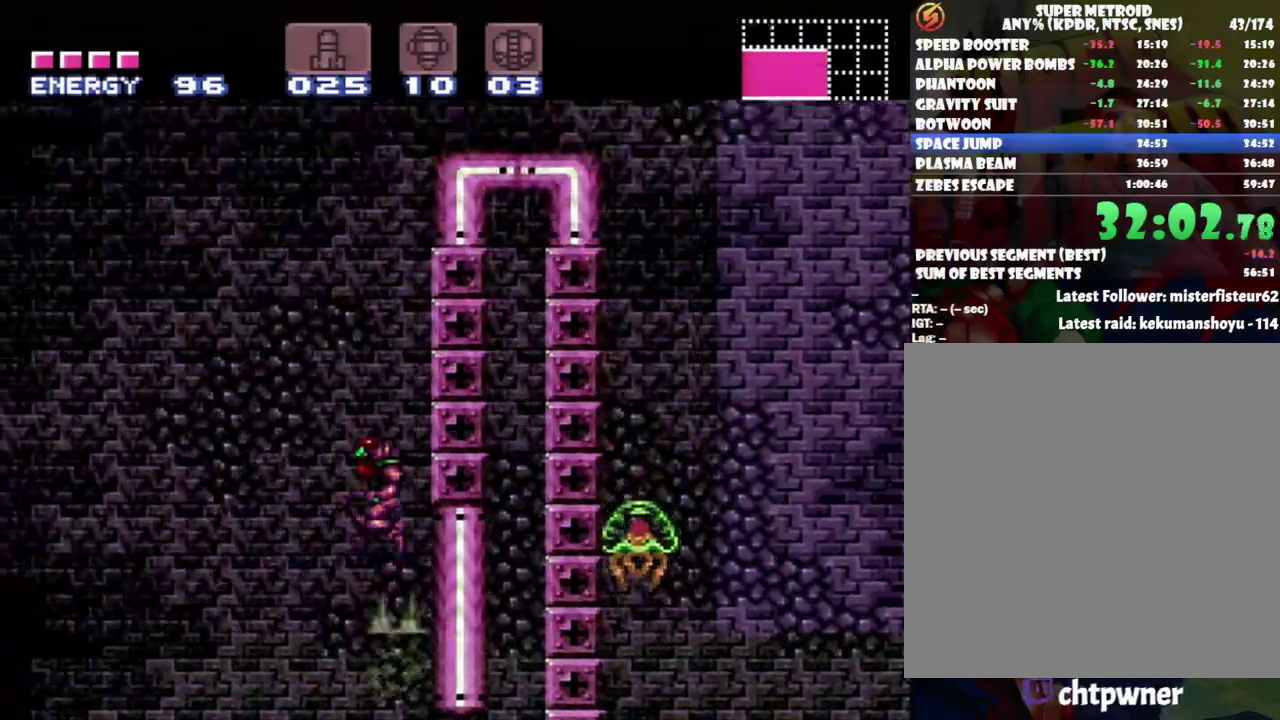
{"buttons": [], "events": [[50, "DPAD_LEFT", "up"], [150, "DPAD_RIGHT", "down"], [367, "B", "up"], [483, "DPAD_RIGHT", "up"]]}
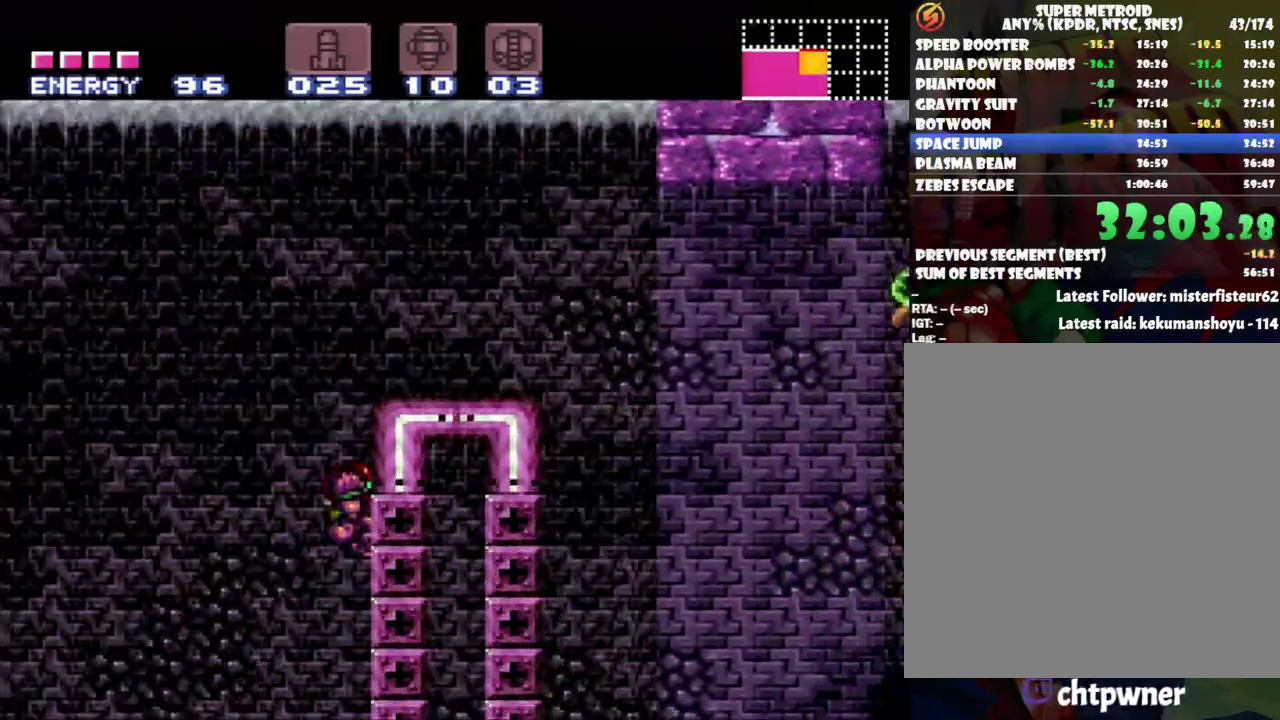
{"buttons": ["B", "DPAD_RIGHT"], "events": [[50, "DPAD_LEFT", "down"], [150, "B", "down"], [183, "DPAD_LEFT", "up"], [233, "DPAD_RIGHT", "down"]]}
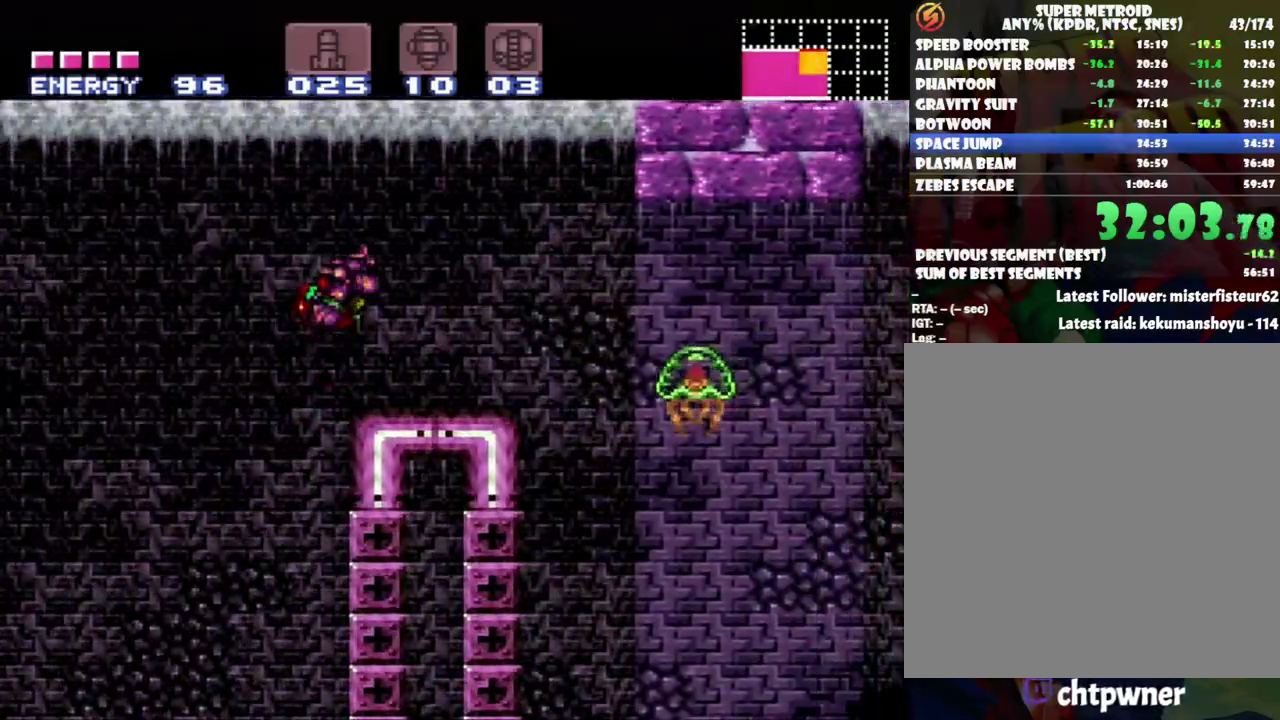
{"buttons": ["L1"], "events": [[50, "B", "up"], [167, "L1", "down"], [233, "Y", "down"], [300, "Y", "up"], [367, "DPAD_RIGHT", "up"], [367, "Y", "down"], [483, "Y", "up"]]}
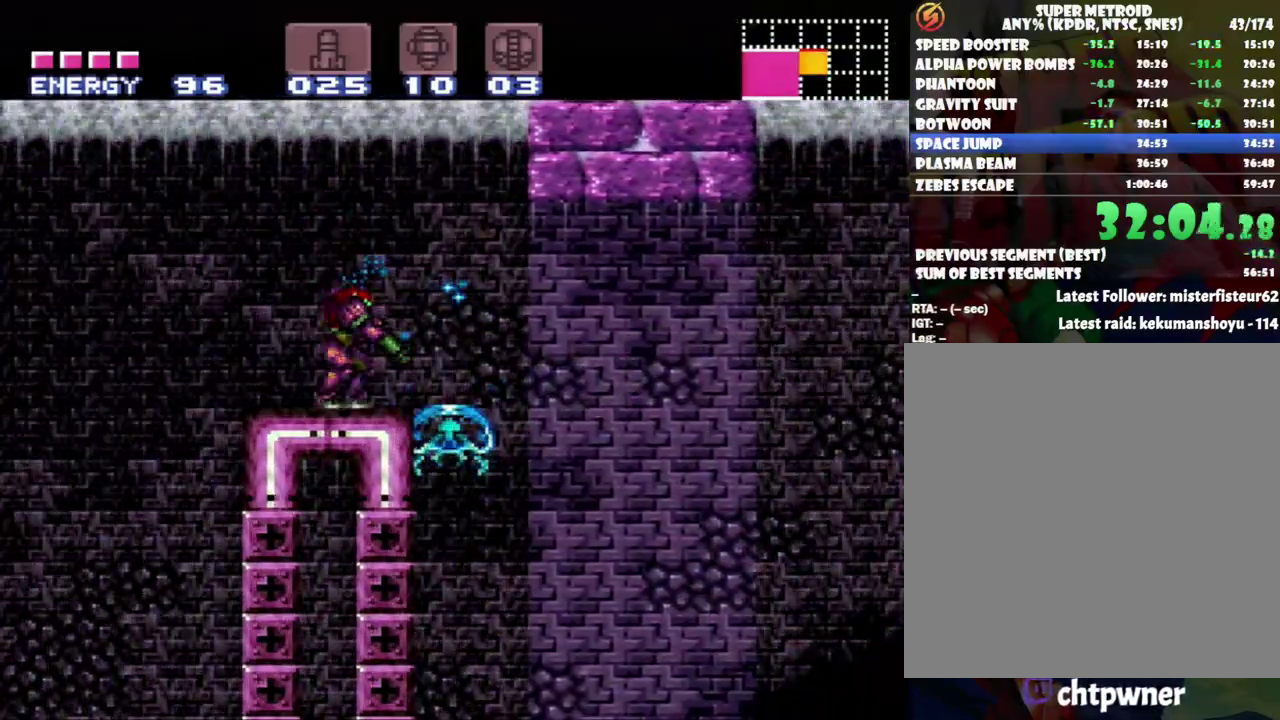
{"buttons": ["A", "DPAD_RIGHT"], "events": [[50, "DPAD_RIGHT", "down"], [50, "Y", "down"], [117, "L1", "up"], [117, "Y", "up"], [200, "A", "down"]]}
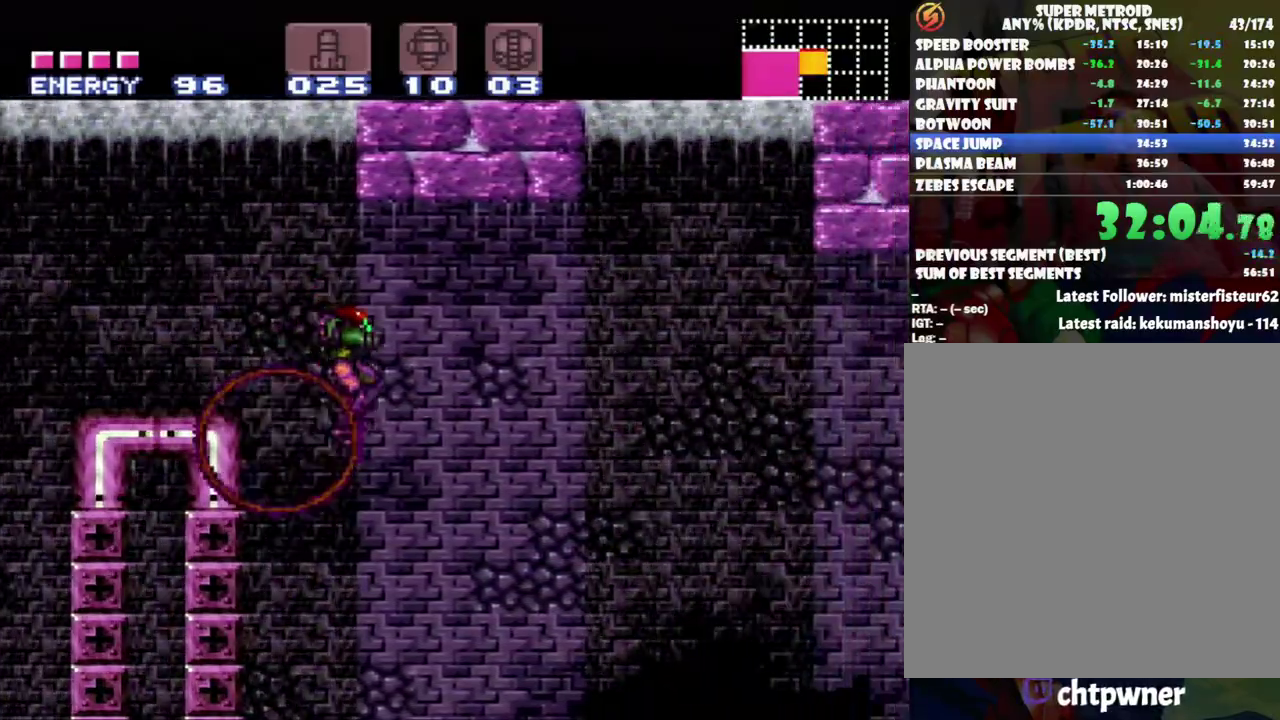
{"buttons": ["A"], "events": [[367, "DPAD_RIGHT", "up"]]}
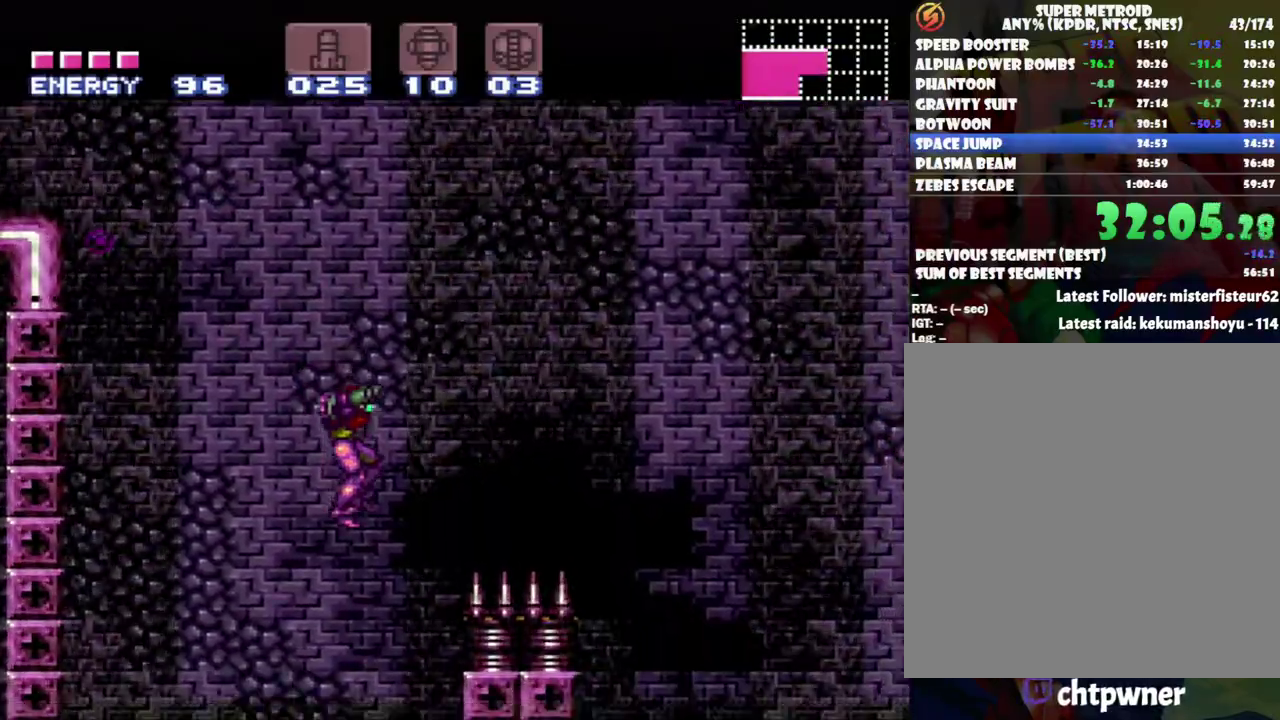
{"buttons": ["A", "DPAD_RIGHT"], "events": [[50, "DPAD_RIGHT", "down"]]}
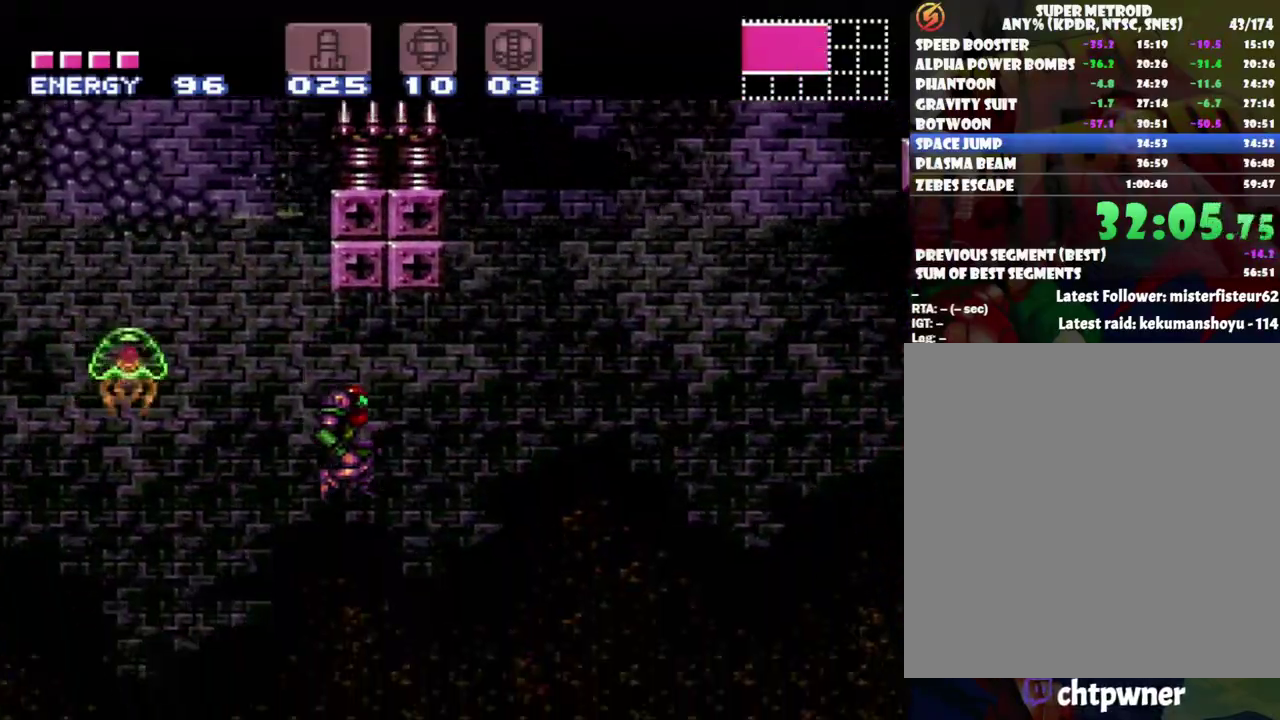
{"buttons": ["DPAD_RIGHT"], "events": [[167, "DPAD_UP", "down"], [200, "A", "up"], [233, "DPAD_RIGHT", "up"], [333, "Y", "down"], [400, "DPAD_RIGHT", "down"], [450, "Y", "up"], [483, "DPAD_UP", "up"]]}
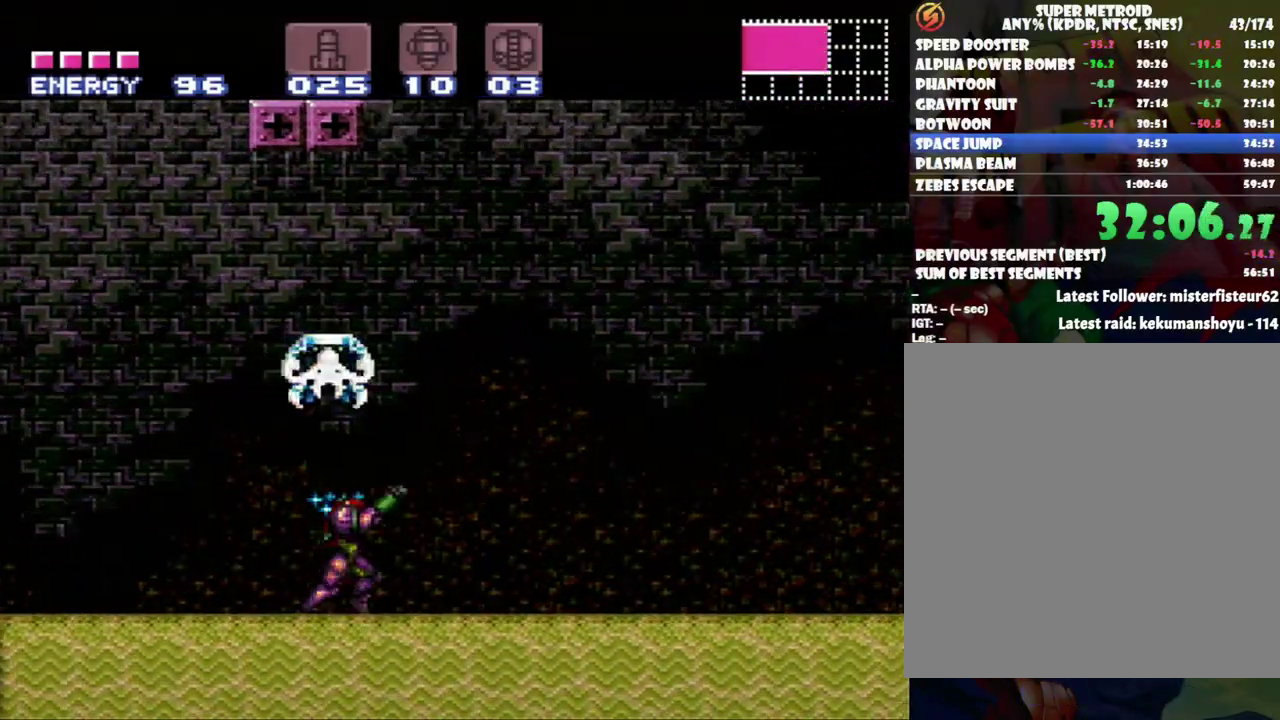
{"buttons": ["DPAD_RIGHT"], "events": [[33, "B", "down"], [283, "B", "up"]]}
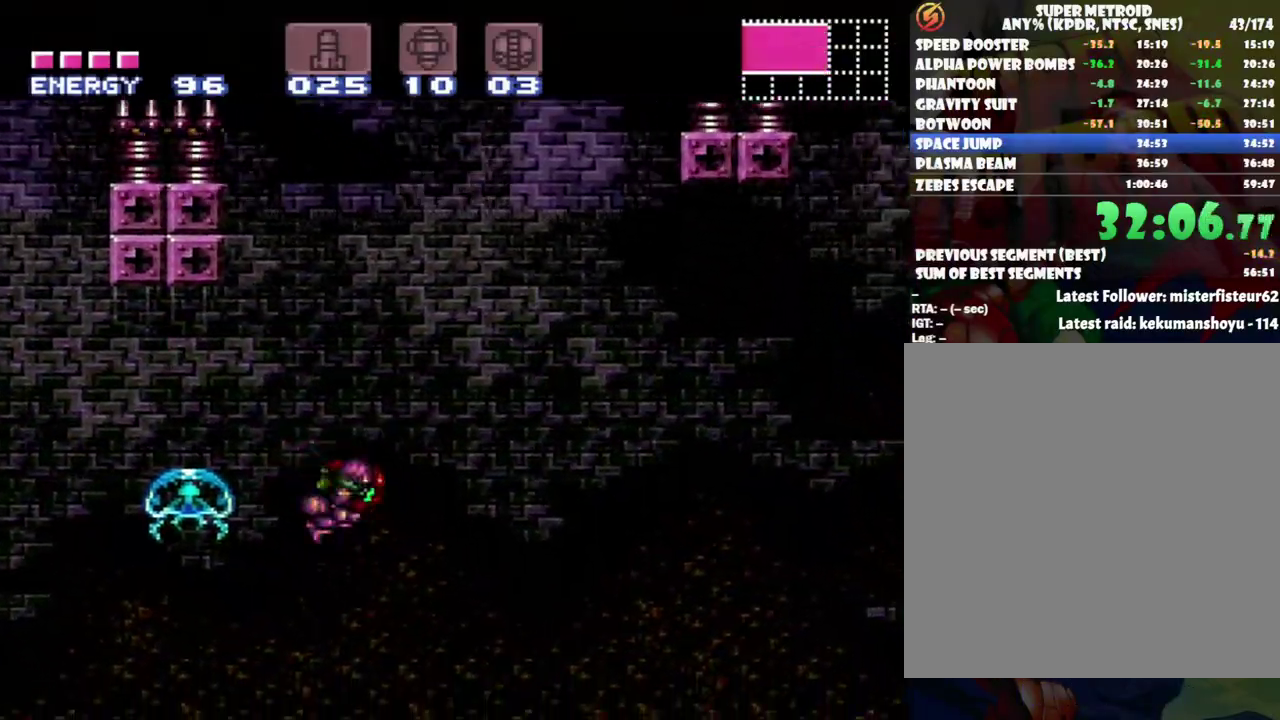
{"buttons": ["B", "DPAD_RIGHT"], "events": [[417, "B", "down"]]}
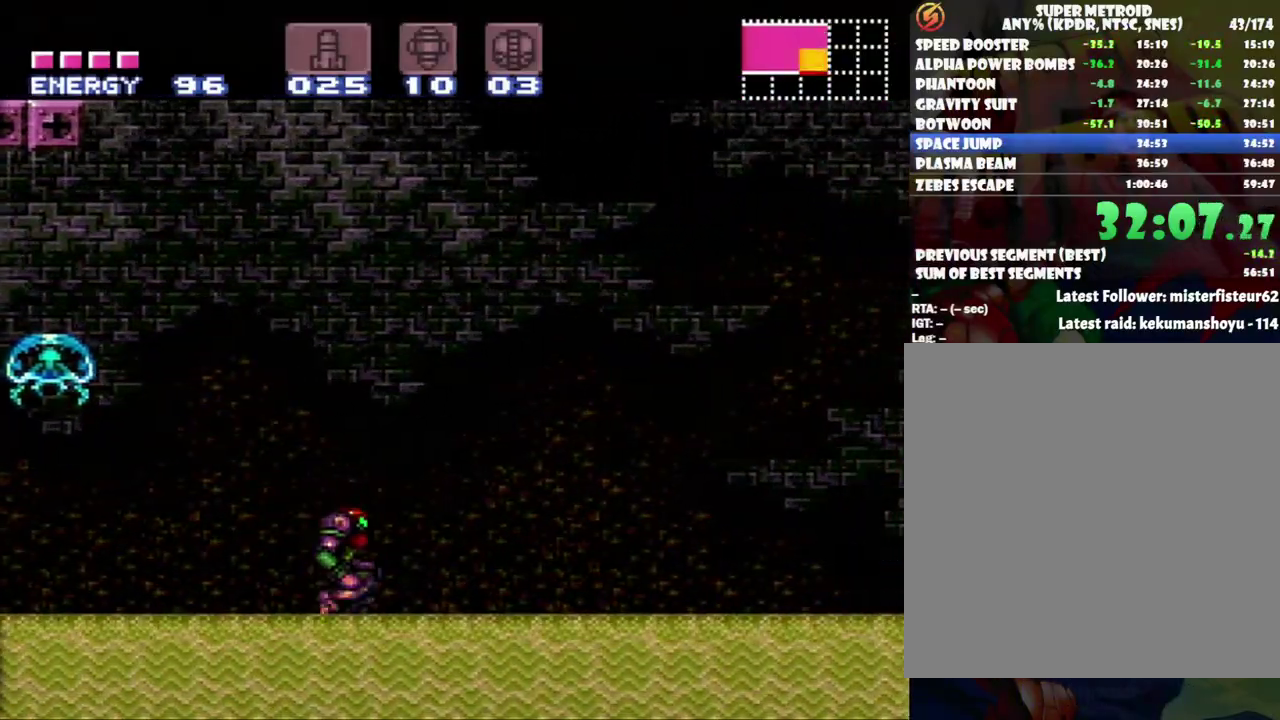
{"buttons": ["DPAD_RIGHT"], "events": [[200, "B", "up"]]}
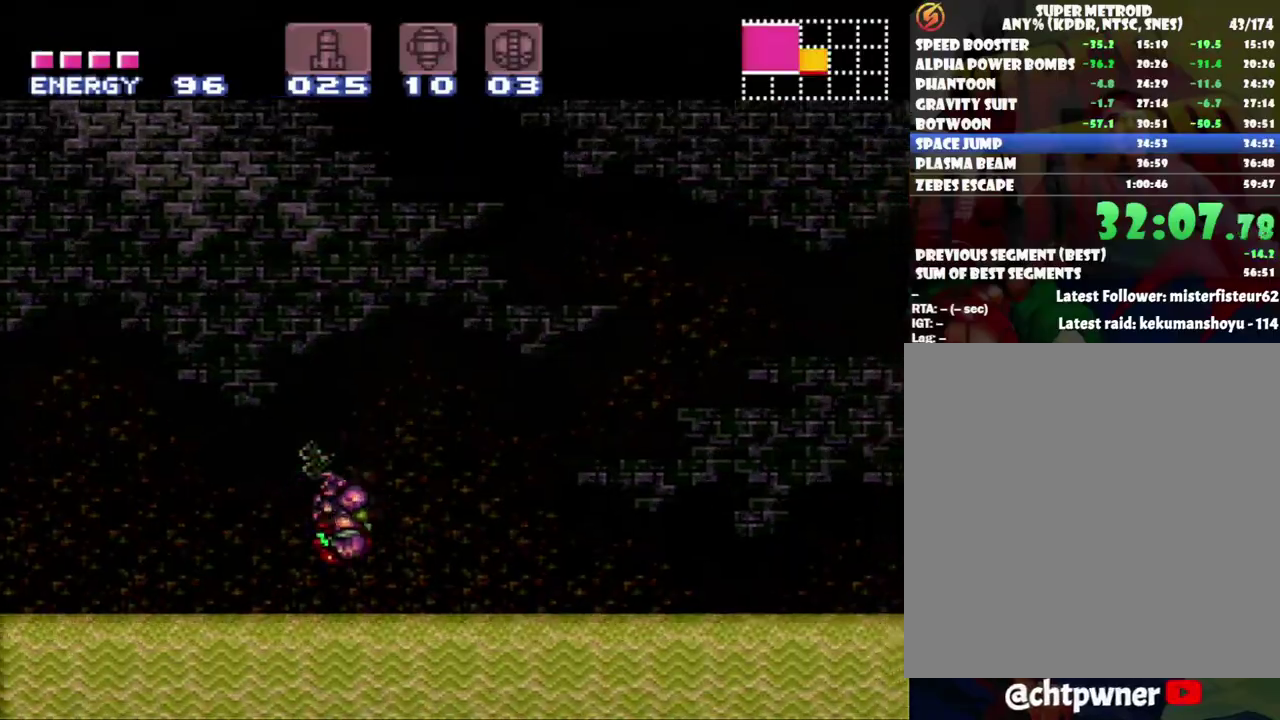
{"buttons": ["DPAD_RIGHT"], "events": [[183, "B", "down"], [433, "B", "up"]]}
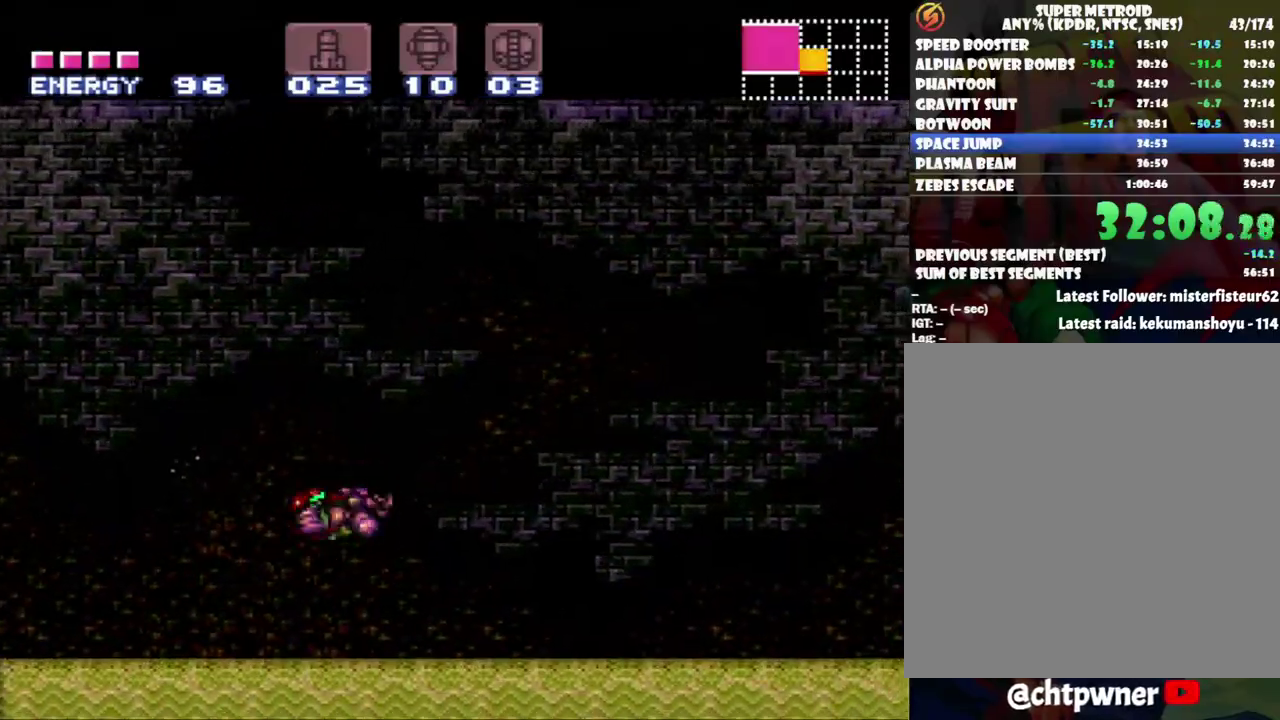
{"buttons": ["B", "DPAD_RIGHT"], "events": [[433, "B", "down"]]}
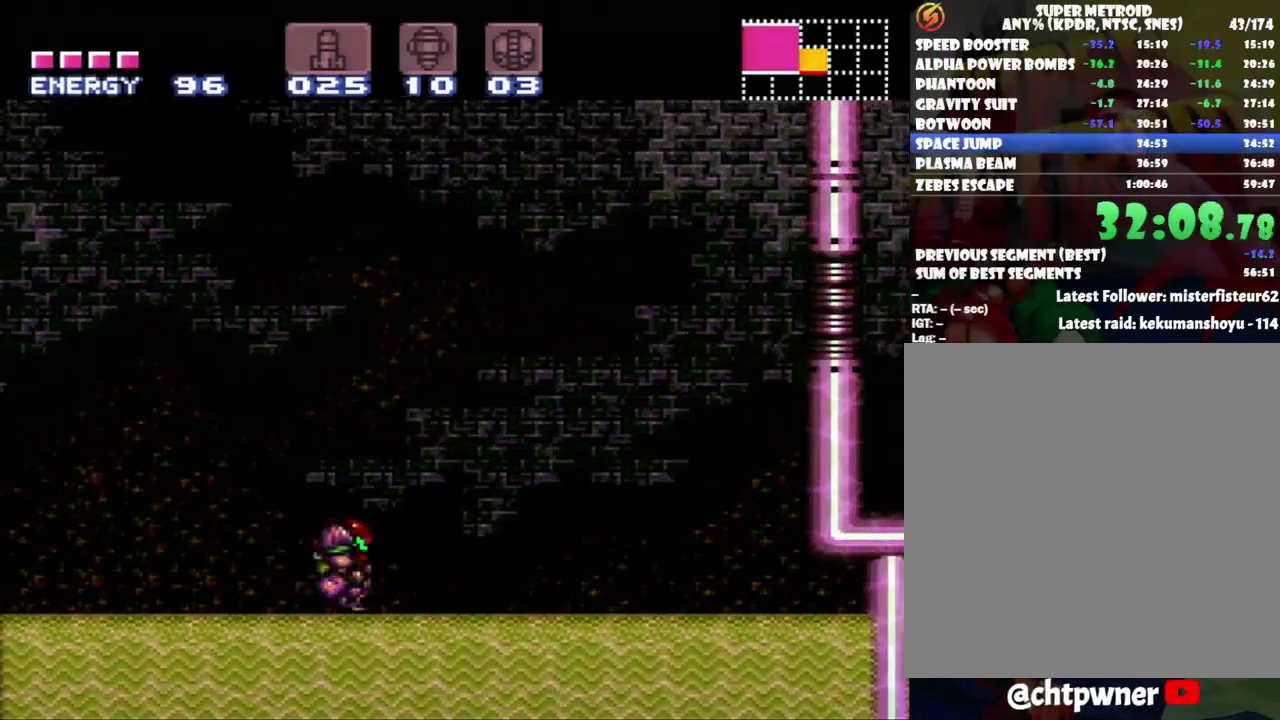
{"buttons": ["DPAD_RIGHT"], "events": [[300, "B", "up"]]}
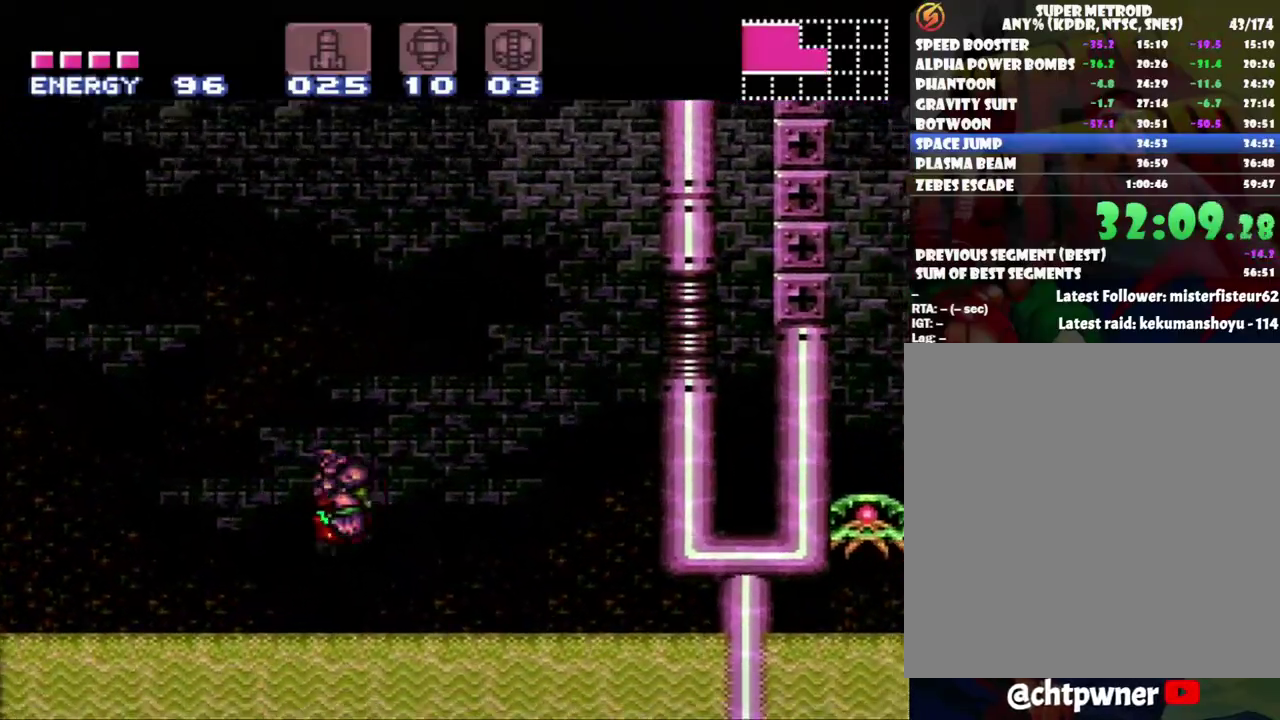
{"buttons": ["B", "DPAD_RIGHT"], "events": [[300, "B", "down"]]}
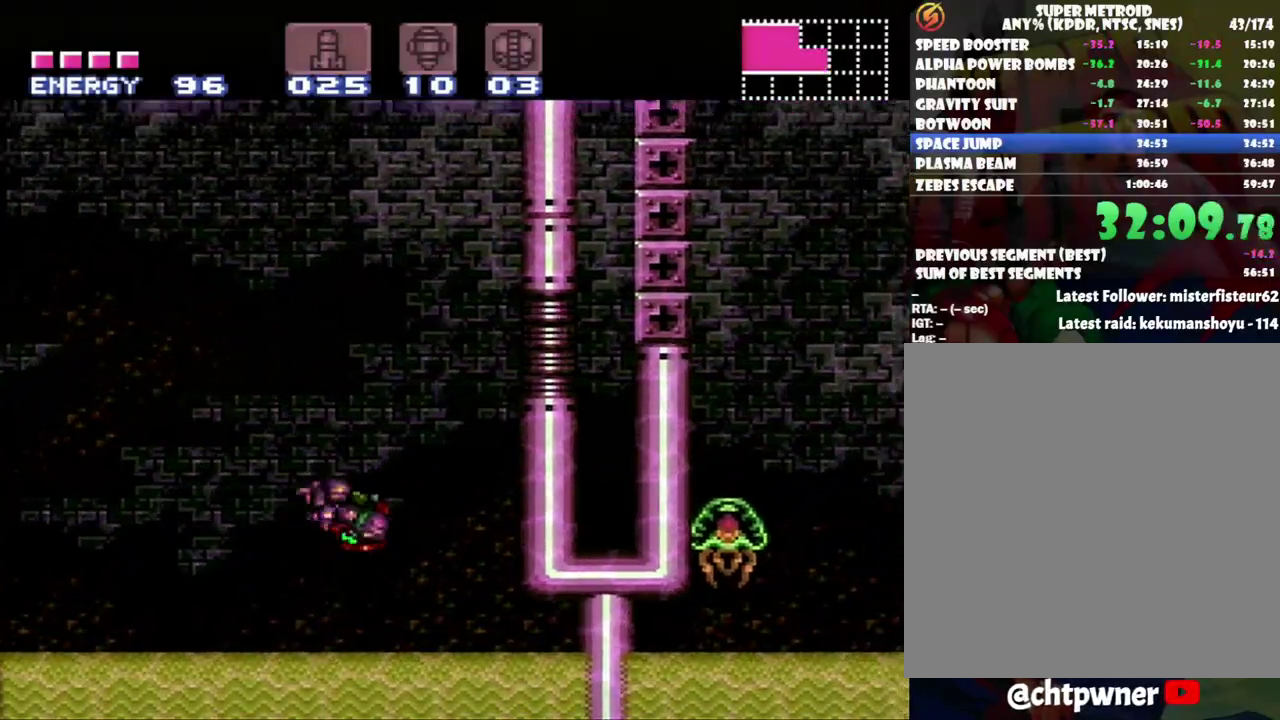
{"buttons": [], "events": [[400, "B", "up"], [400, "DPAD_RIGHT", "up"]]}
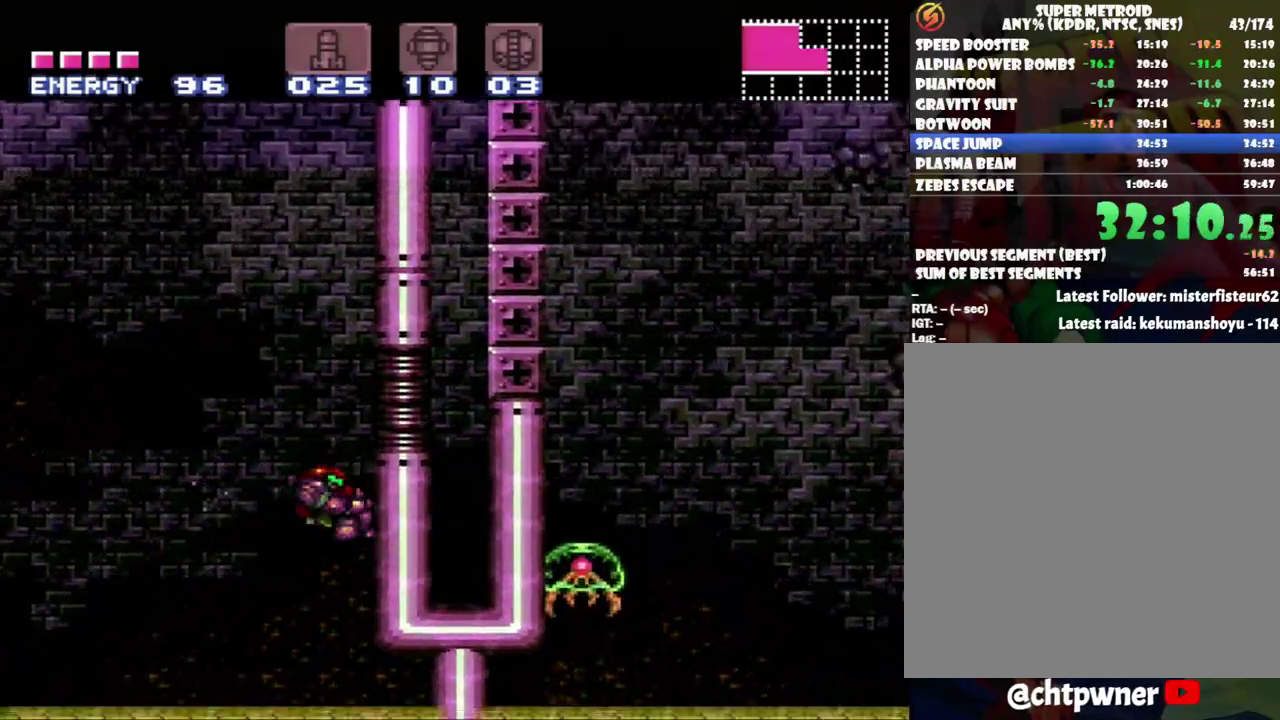
{"buttons": ["B", "DPAD_RIGHT"], "events": [[33, "DPAD_LEFT", "down"], [117, "B", "down"], [283, "DPAD_LEFT", "up"], [367, "DPAD_RIGHT", "down"]]}
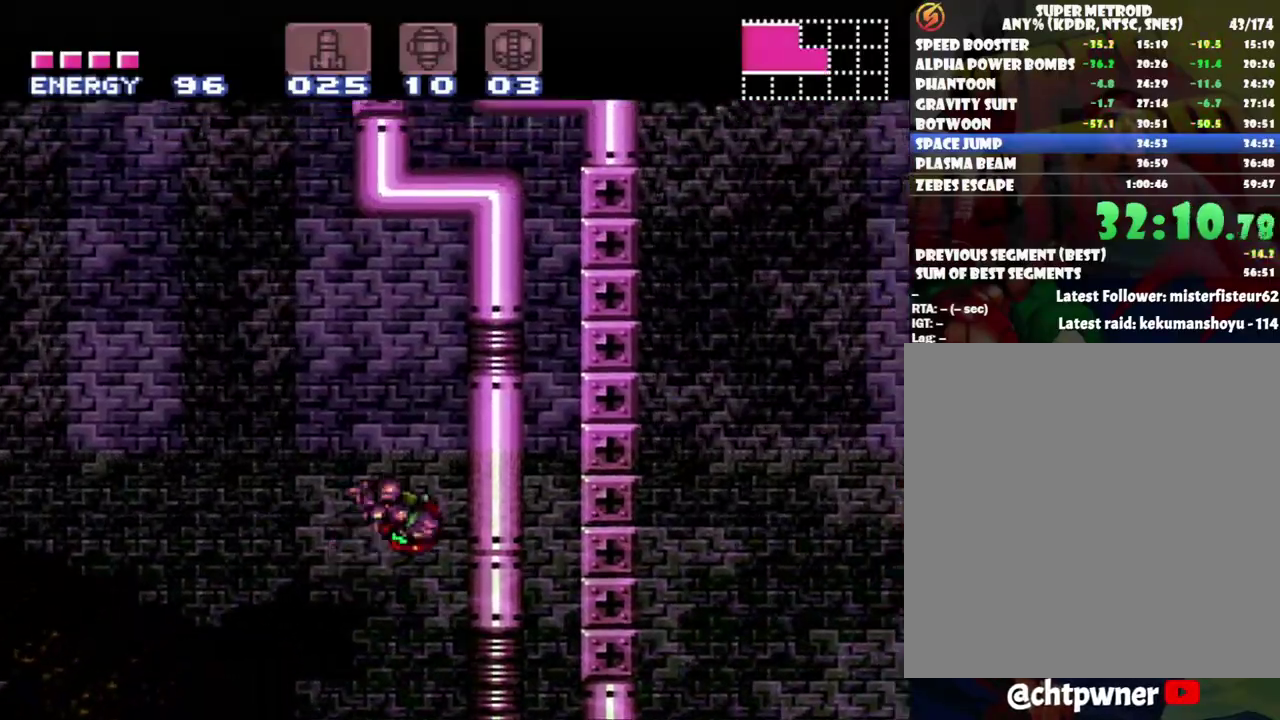
{"buttons": [], "events": [[117, "B", "up"], [317, "DPAD_RIGHT", "up"]]}
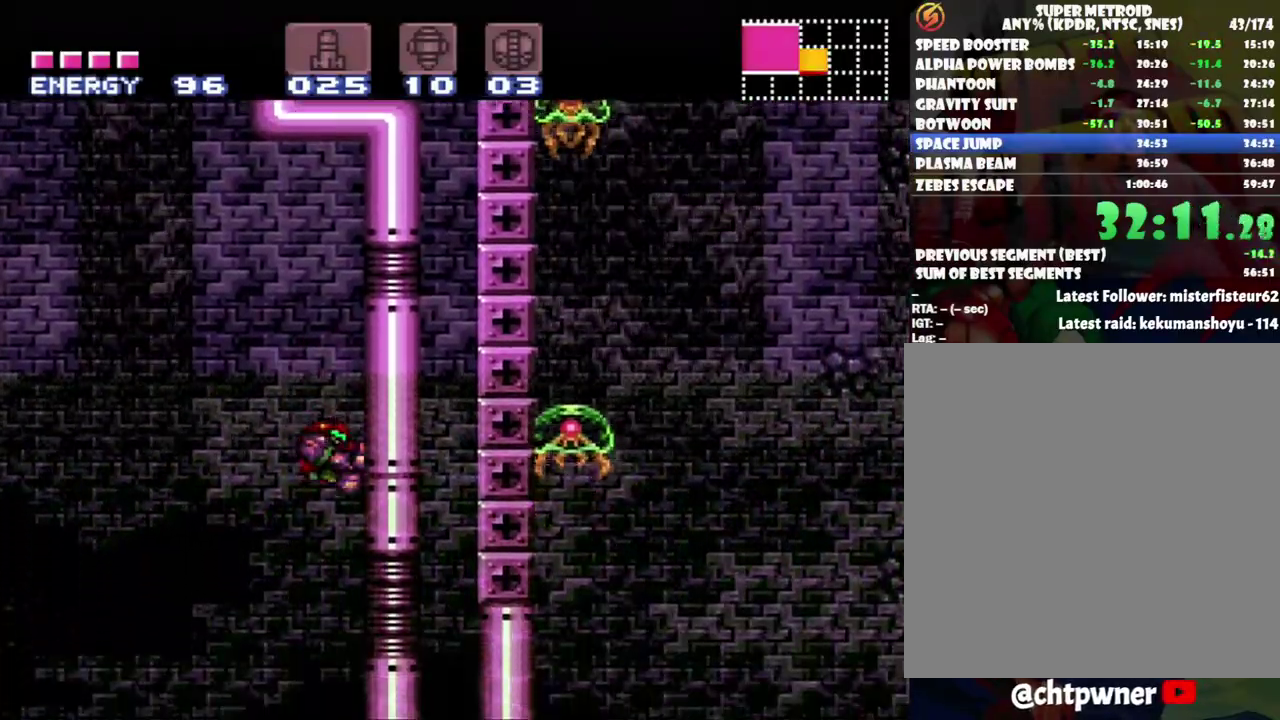
{"buttons": ["B", "DPAD_UP", "DPAD_LEFT"], "events": [[100, "DPAD_LEFT", "down"], [150, "B", "down"], [450, "DPAD_UP", "down"]]}
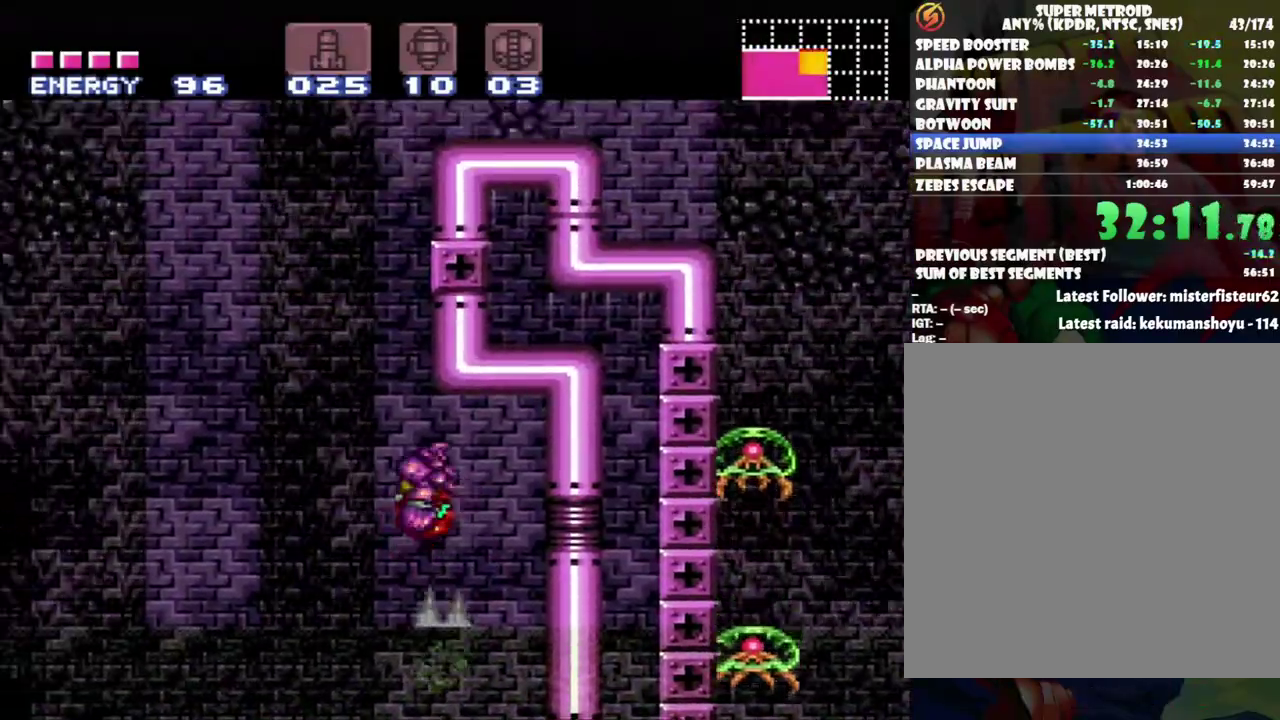
{"buttons": ["DPAD_LEFT"], "events": [[33, "DPAD_LEFT", "up"], [33, "DPAD_UP", "up"], [133, "DPAD_RIGHT", "down"], [333, "DPAD_RIGHT", "up"], [400, "B", "up"], [417, "DPAD_LEFT", "down"]]}
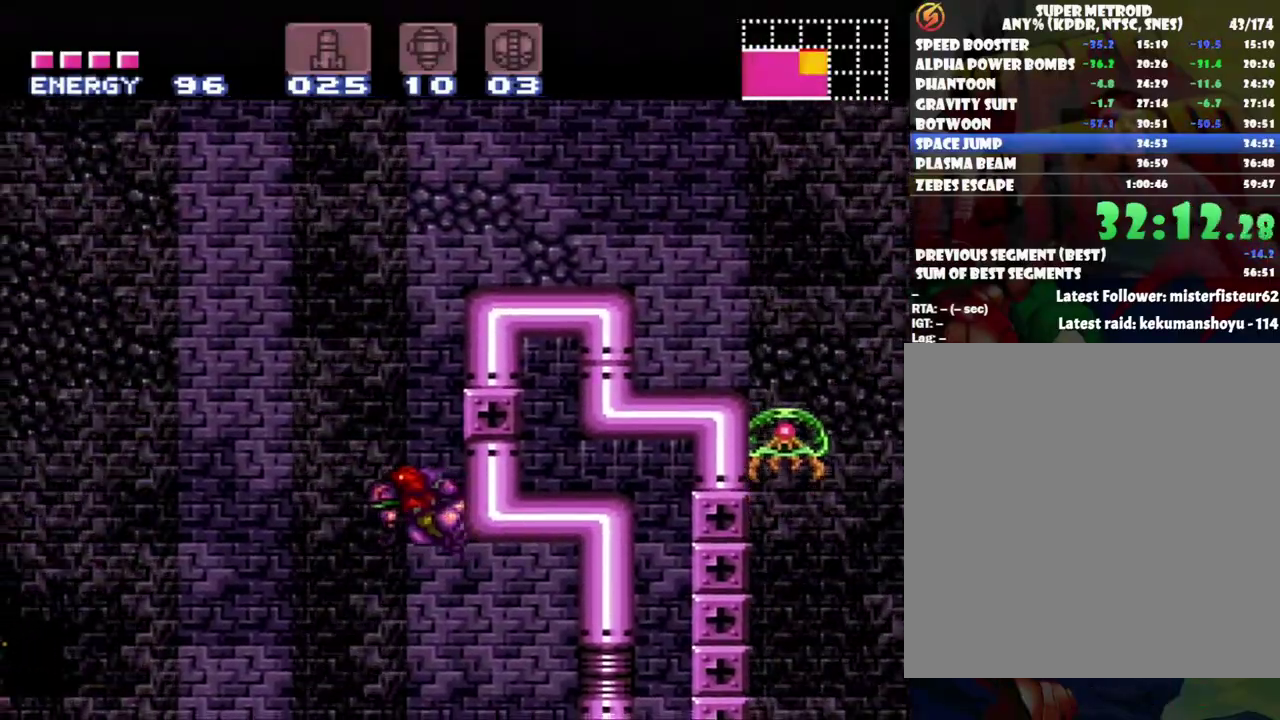
{"buttons": ["Y", "DPAD_RIGHT"], "events": [[17, "B", "down"], [50, "DPAD_LEFT", "up"], [167, "DPAD_RIGHT", "down"], [400, "B", "up"], [450, "Y", "down"]]}
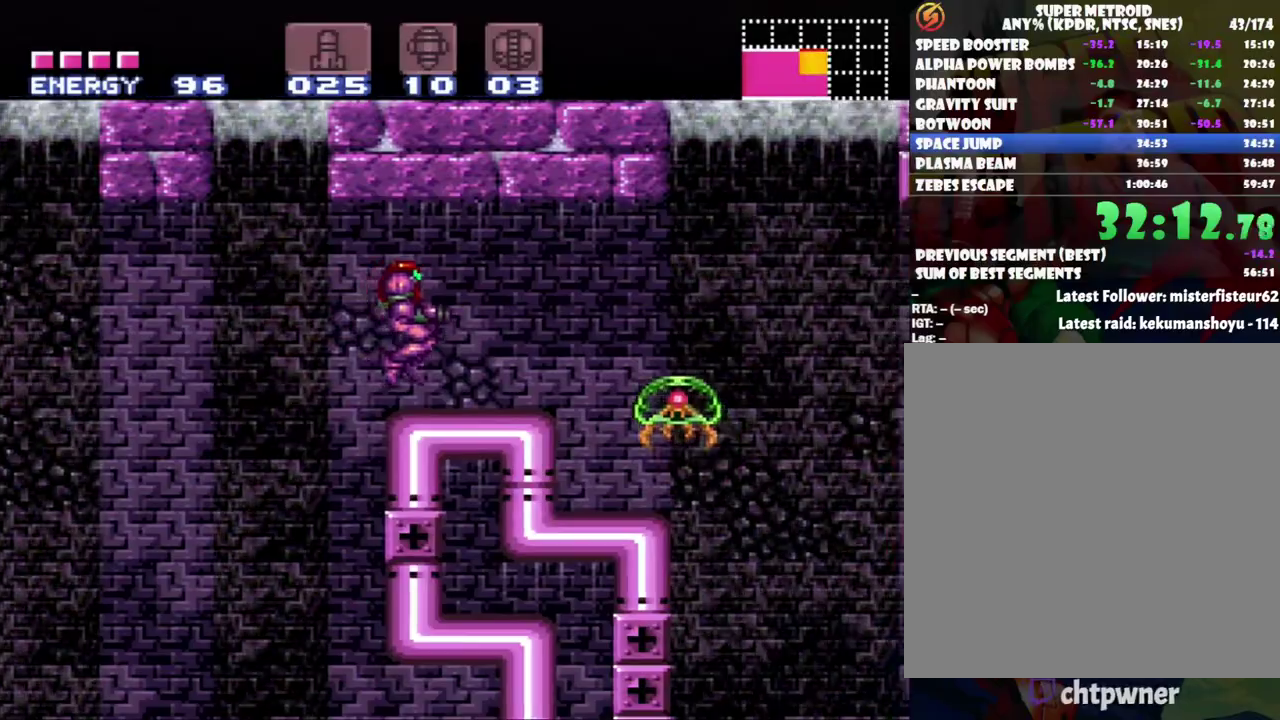
{"buttons": [], "events": [[17, "Y", "up"], [117, "Y", "down"], [183, "Y", "up"], [233, "Y", "down"], [333, "Y", "up"], [483, "DPAD_RIGHT", "up"]]}
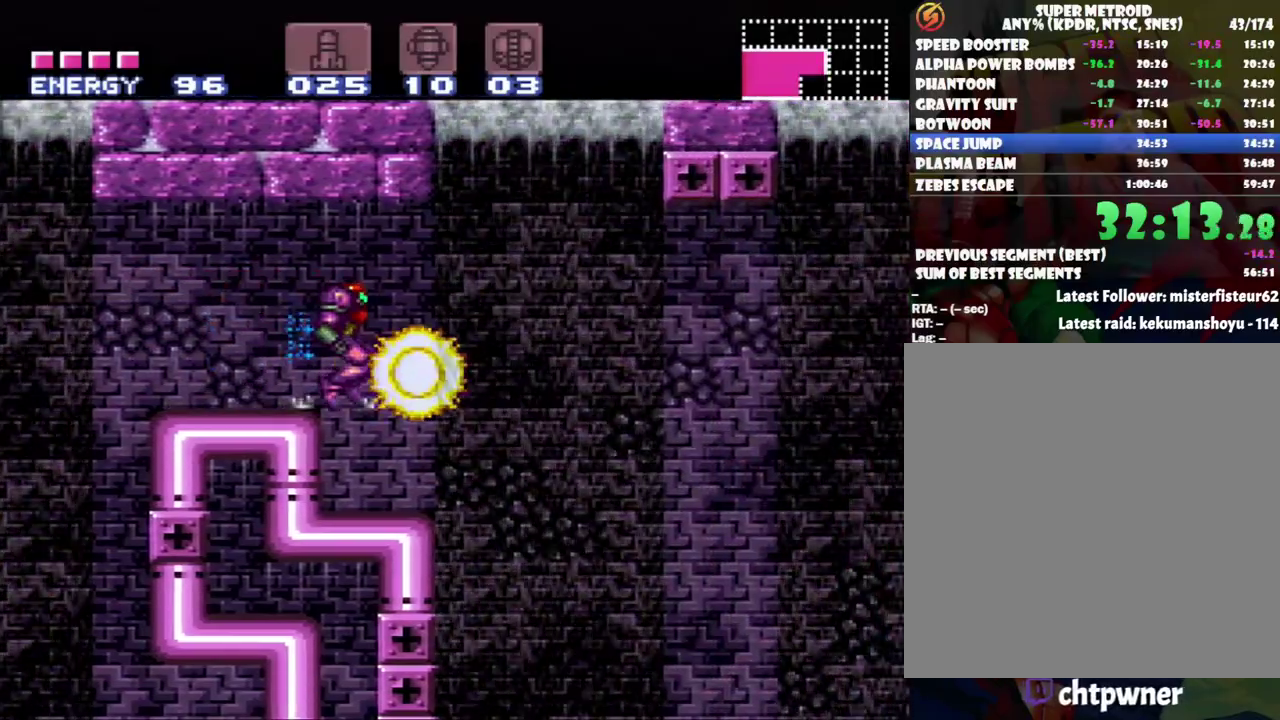
{"buttons": ["A", "DPAD_RIGHT"], "events": [[17, "A", "down"], [50, "DPAD_LEFT", "down"], [200, "DPAD_LEFT", "up"], [333, "DPAD_RIGHT", "down"]]}
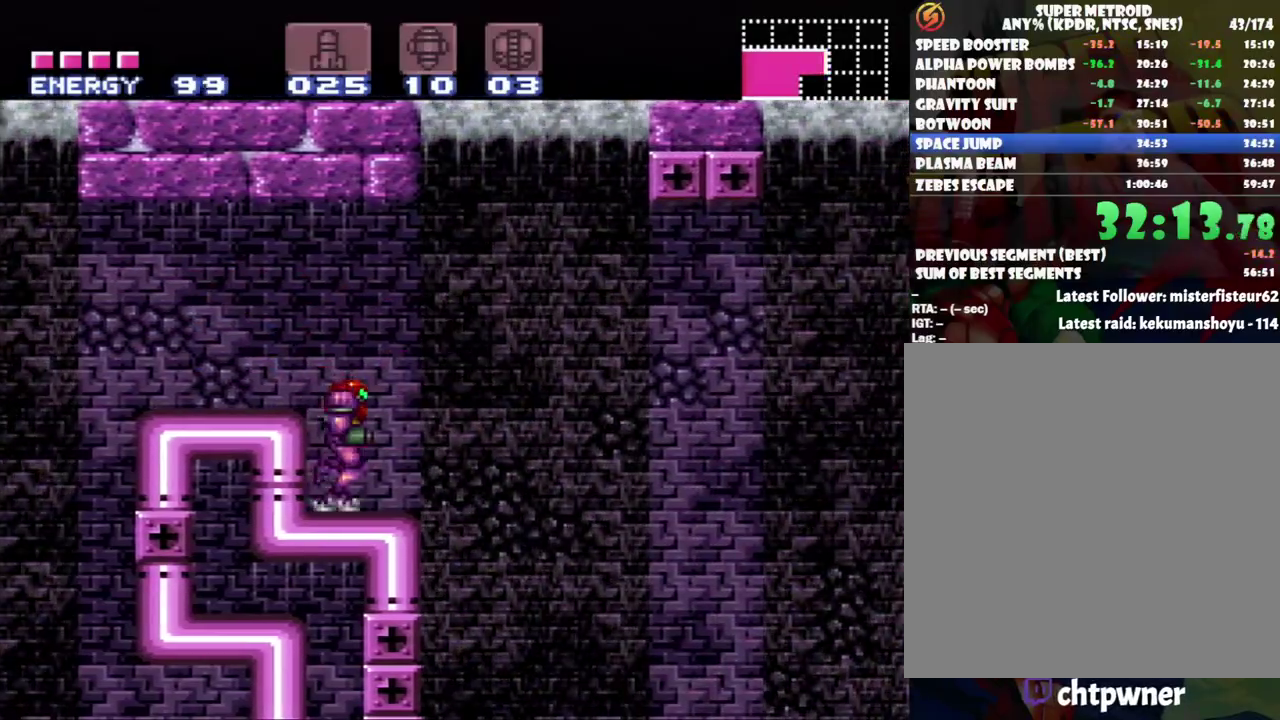
{"buttons": ["X", "DPAD_RIGHT"], "events": [[133, "A", "up"], [133, "B", "down"], [333, "A", "down"], [367, "B", "up"], [433, "A", "up"], [483, "X", "down"]]}
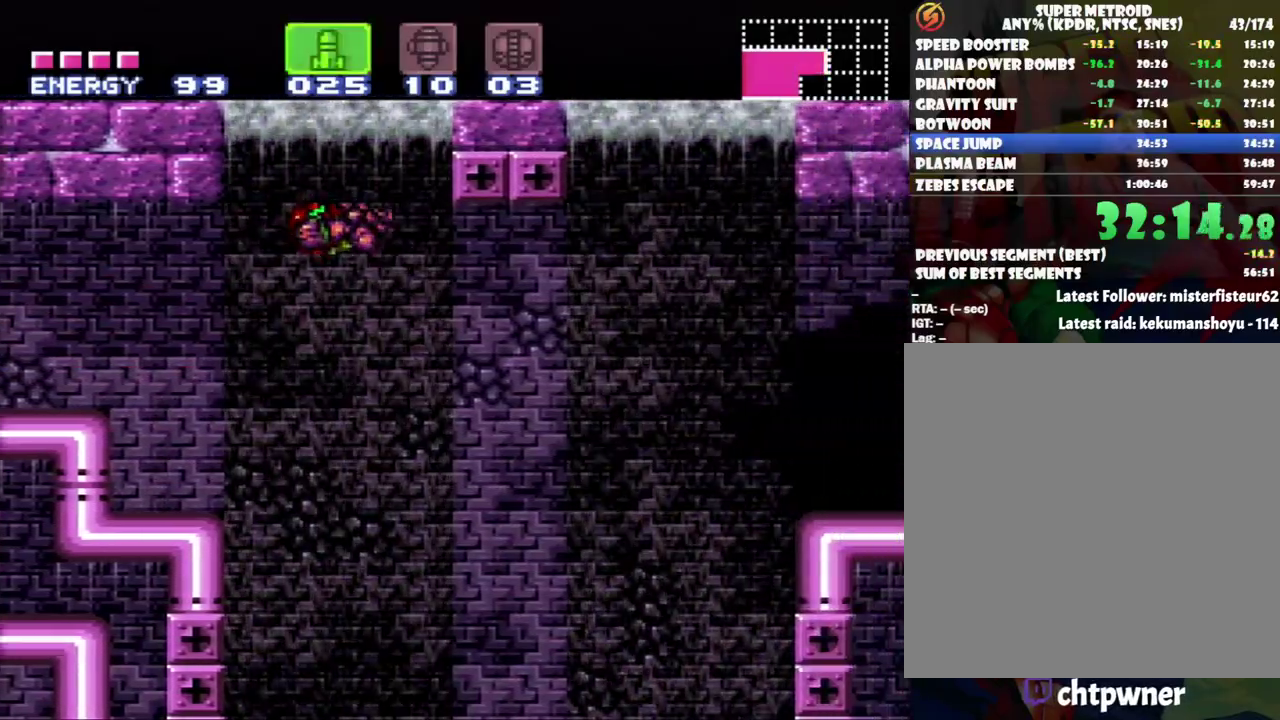
{"buttons": ["A", "DPAD_RIGHT"], "events": [[17, "A", "down"], [117, "X", "up"], [200, "X", "down"], [350, "X", "up"]]}
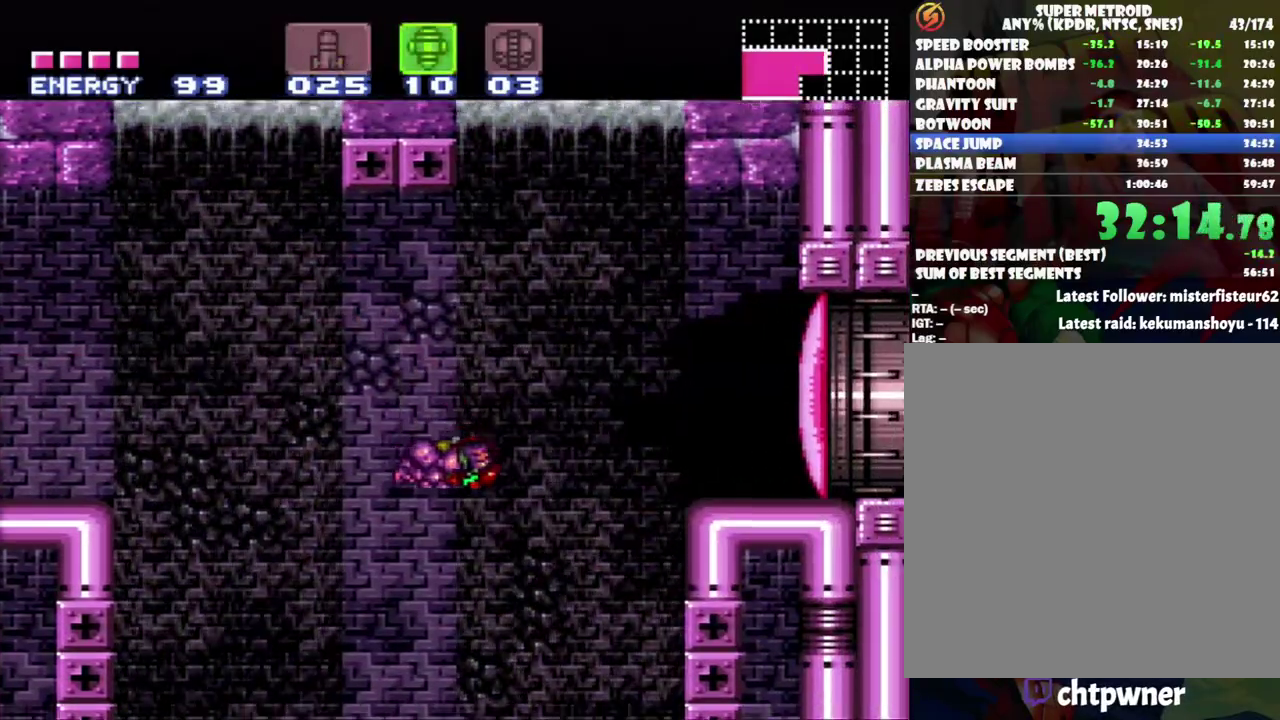
{"buttons": ["A", "DPAD_RIGHT"], "events": []}
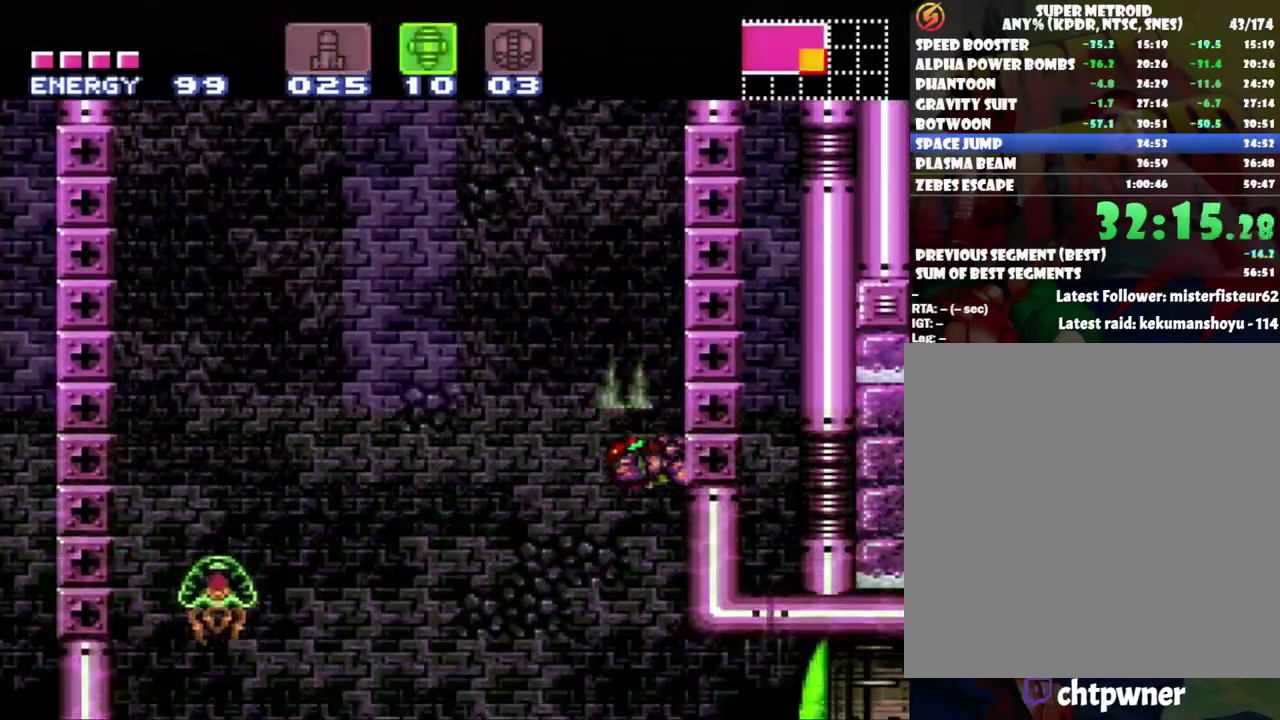
{"buttons": ["A", "X", "DPAD_RIGHT"], "events": [[333, "Y", "down"], [417, "Y", "up"], [450, "X", "down"]]}
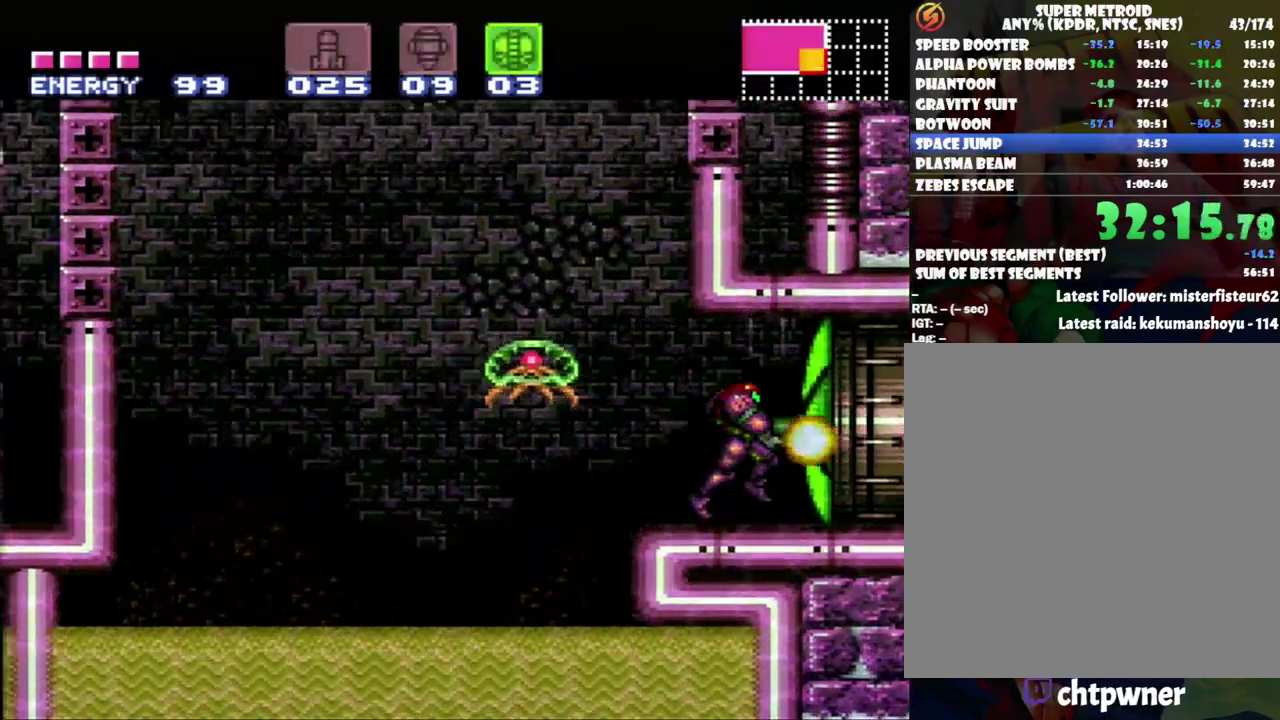
{"buttons": ["A", "DPAD_RIGHT"], "events": [[50, "X", "up"]]}
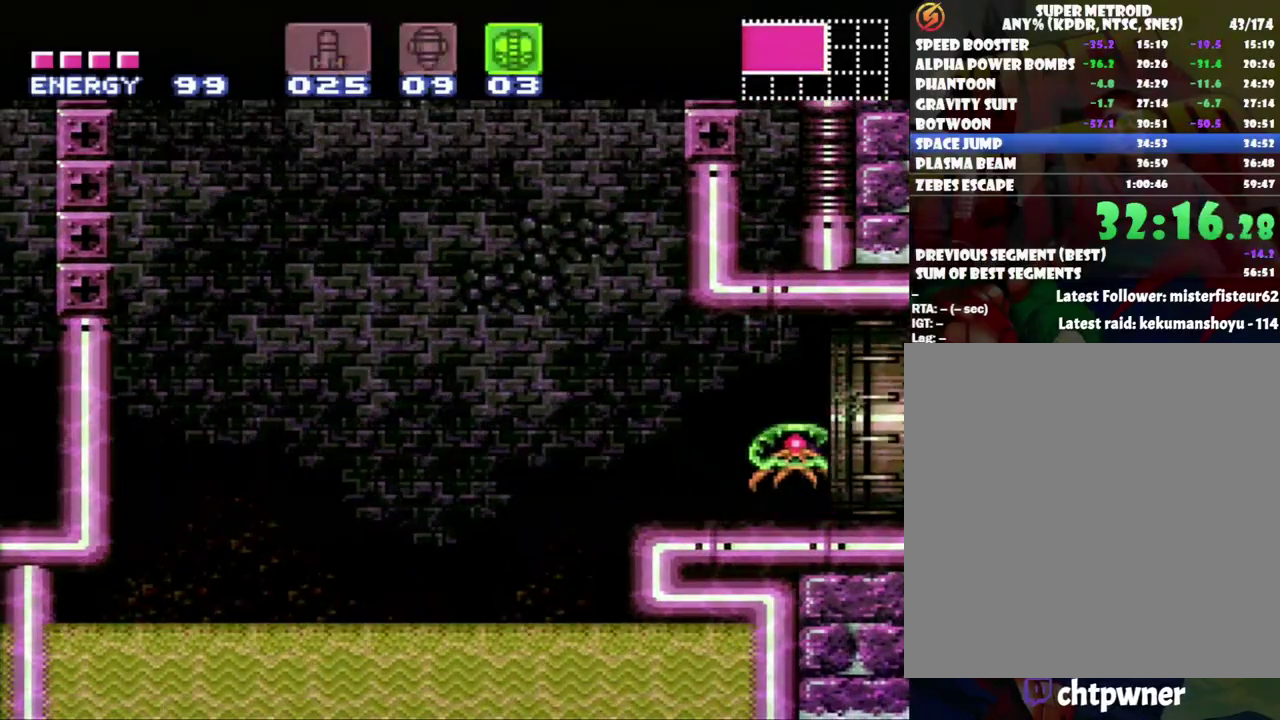
{"buttons": ["A", "DPAD_RIGHT"], "events": []}